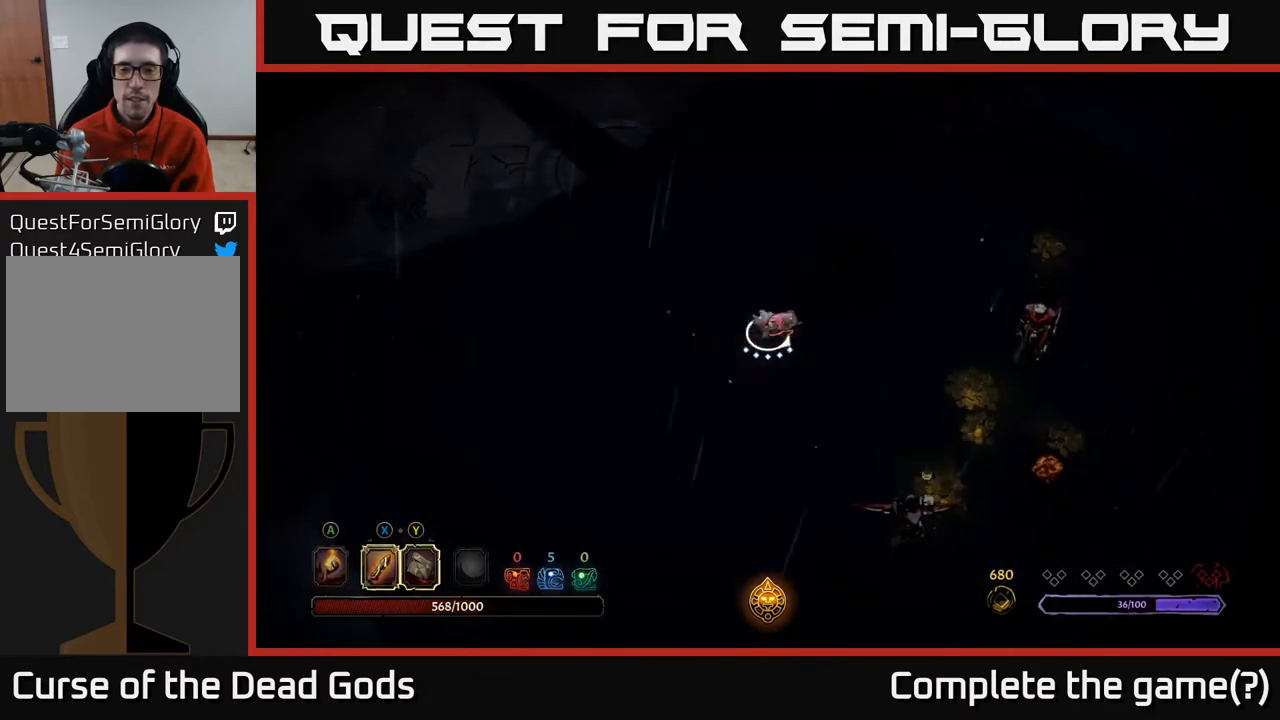
Gameplay with a controller (Xbox layout); each line is a JSON object with the inputs held at the frame after it. "events" lists button and stick changes between this image and that frame as [ms after this image, input, new state], when the widget could be followed in between.
{"buttons": [], "left_stick": "down-right", "right_stick": "center", "events": [[117, "X", "up"]]}
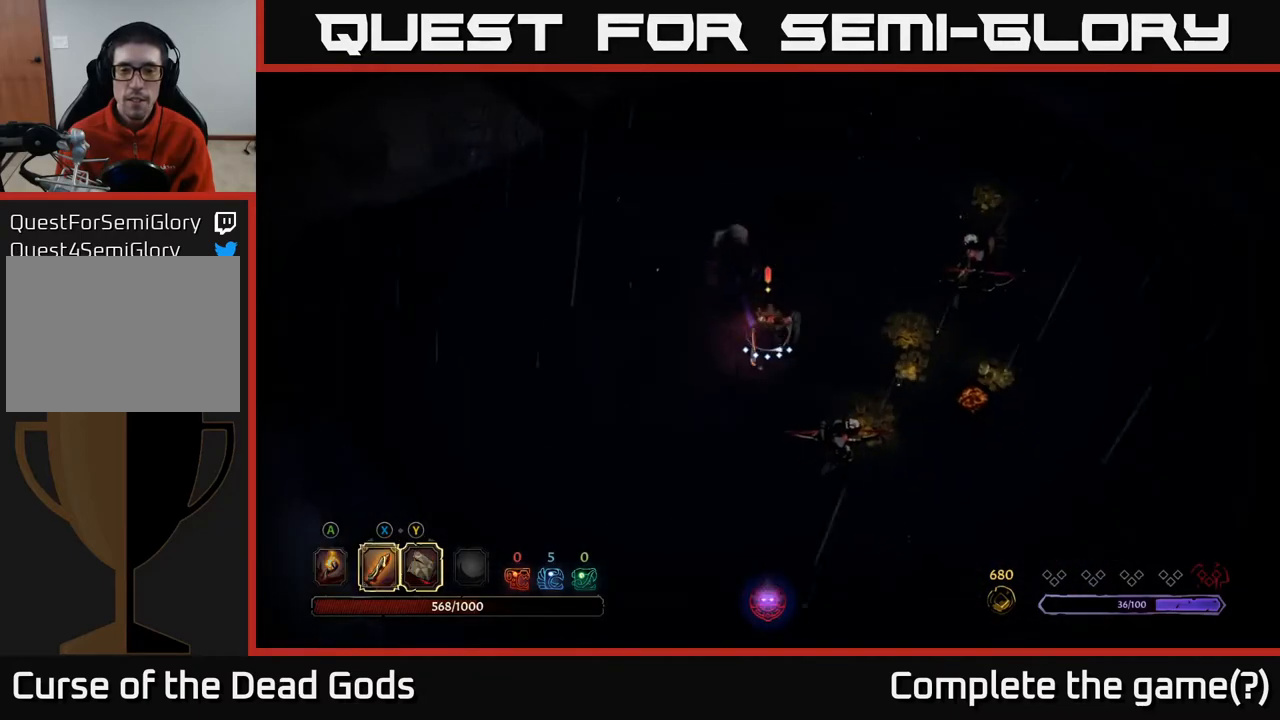
{"buttons": [], "left_stick": "down-right", "right_stick": "center", "events": [[233, "X", "down"], [333, "X", "up"]]}
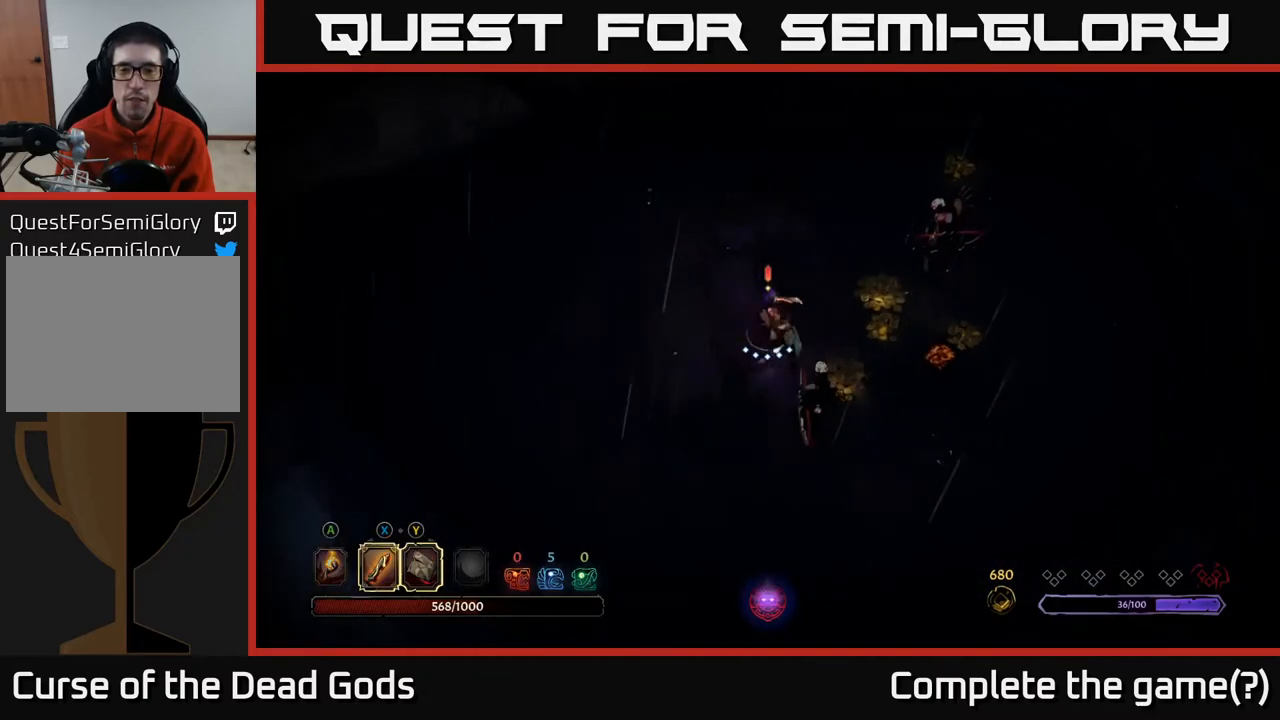
{"buttons": [], "left_stick": "down-right", "right_stick": "center", "events": [[17, "left_stick", "center"], [133, "X", "down"], [167, "left_stick", "down-right"], [317, "X", "up"]]}
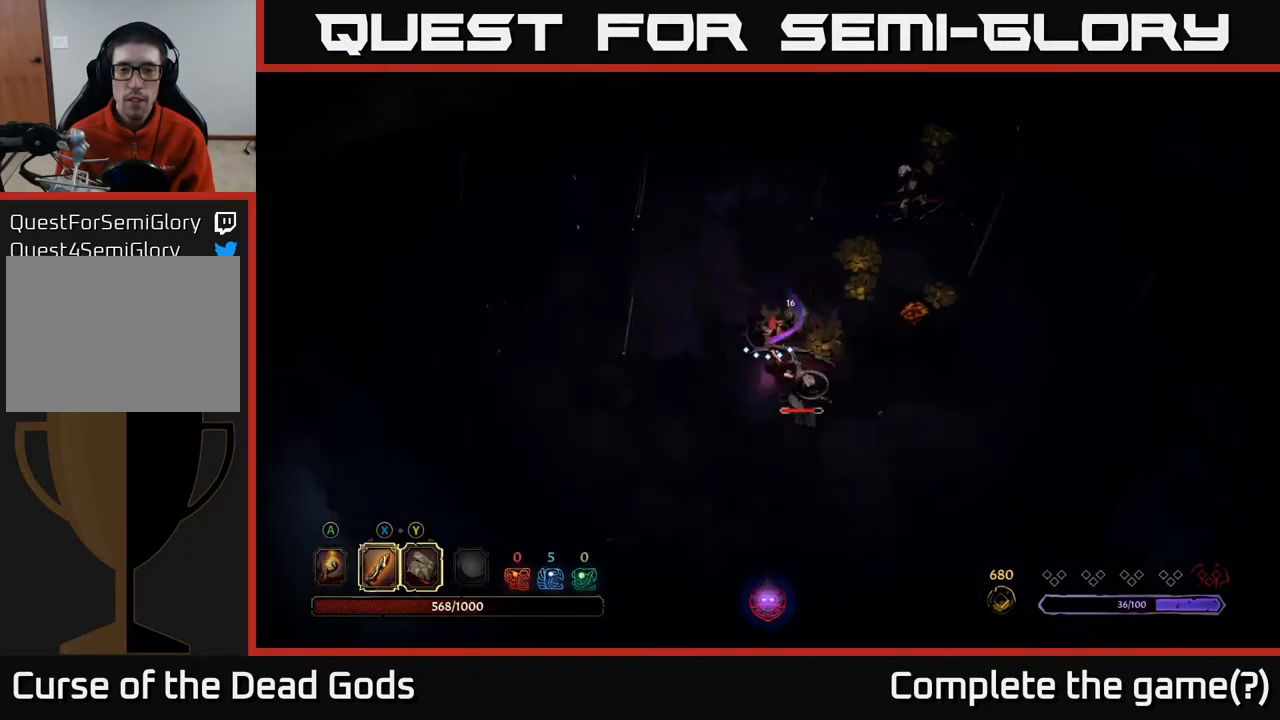
{"buttons": [], "left_stick": "down-right", "right_stick": "center", "events": [[17, "X", "down"], [217, "X", "up"]]}
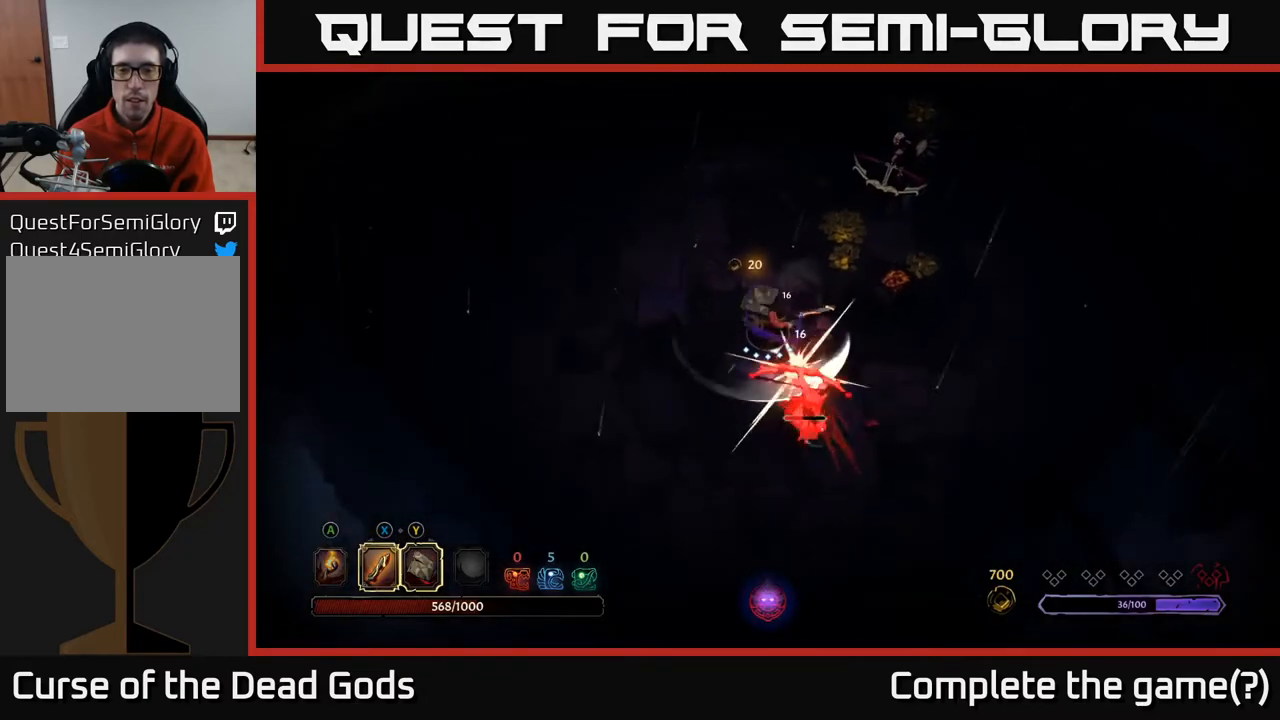
{"buttons": [], "left_stick": "down-right", "right_stick": "center", "events": [[117, "Y", "down"], [217, "Y", "up"]]}
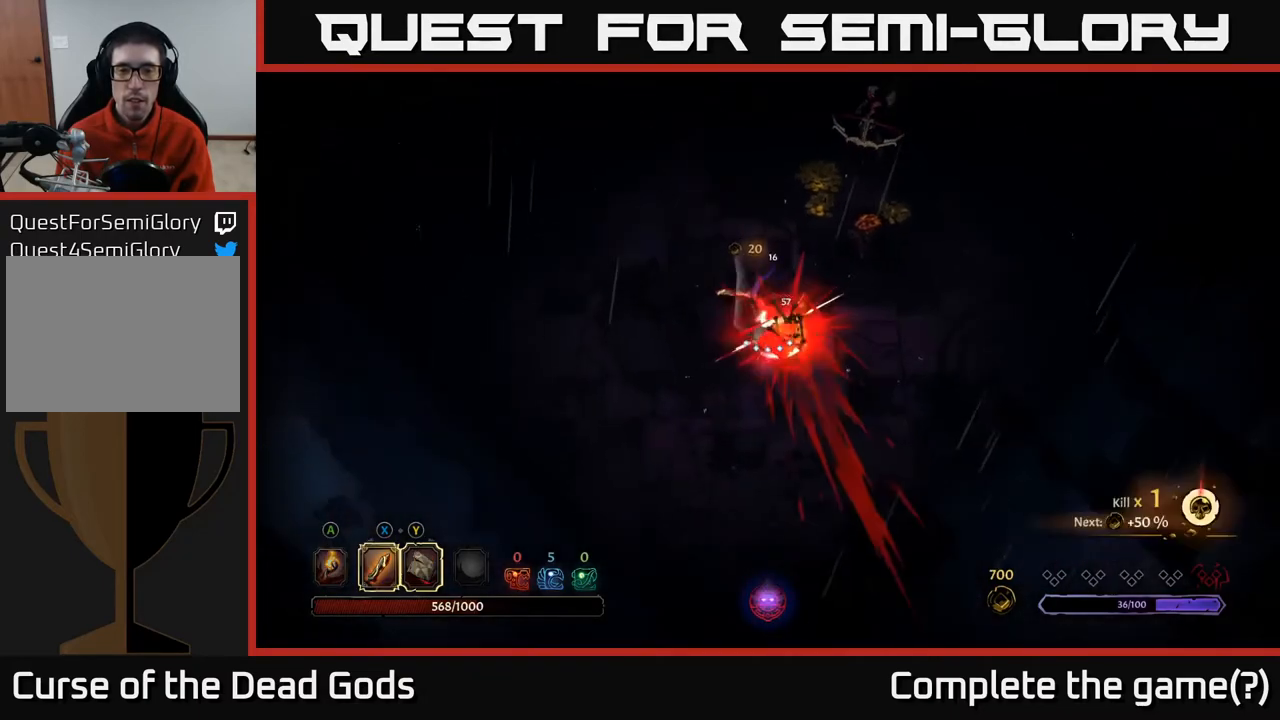
{"buttons": [], "left_stick": "down-right", "right_stick": "center", "events": []}
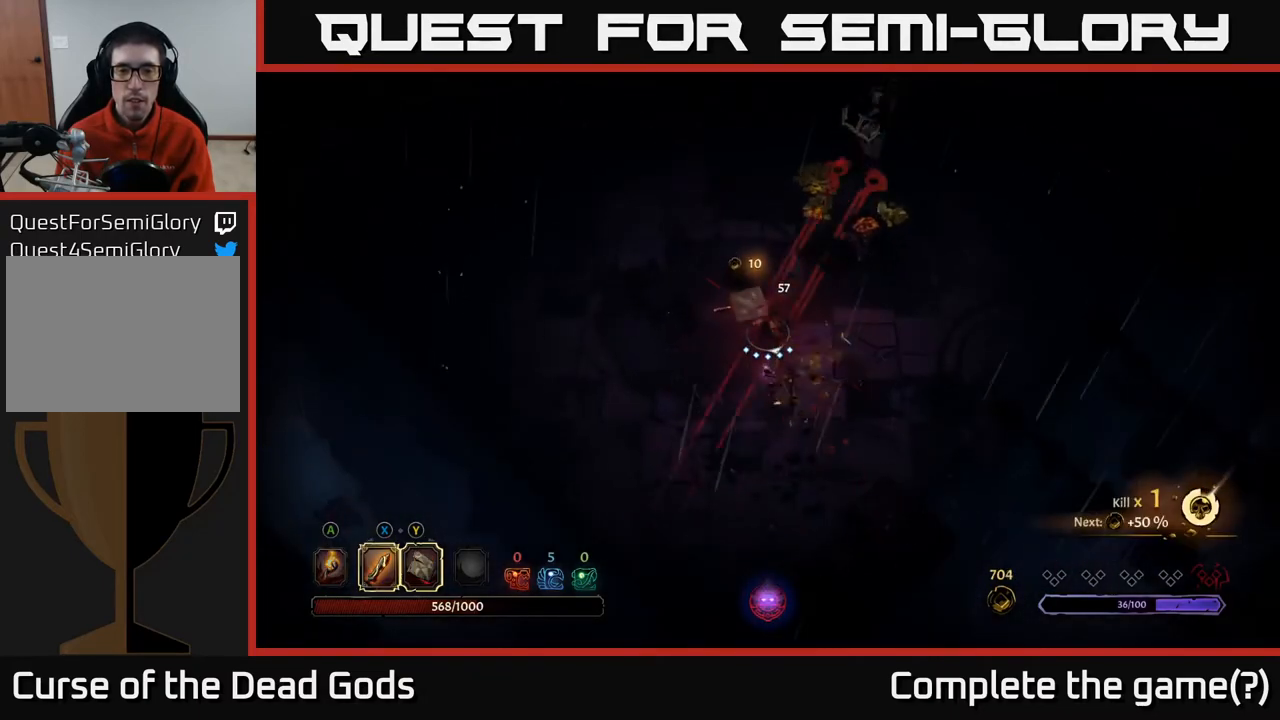
{"buttons": [], "left_stick": "right", "right_stick": "center", "events": [[183, "left_stick", "right"]]}
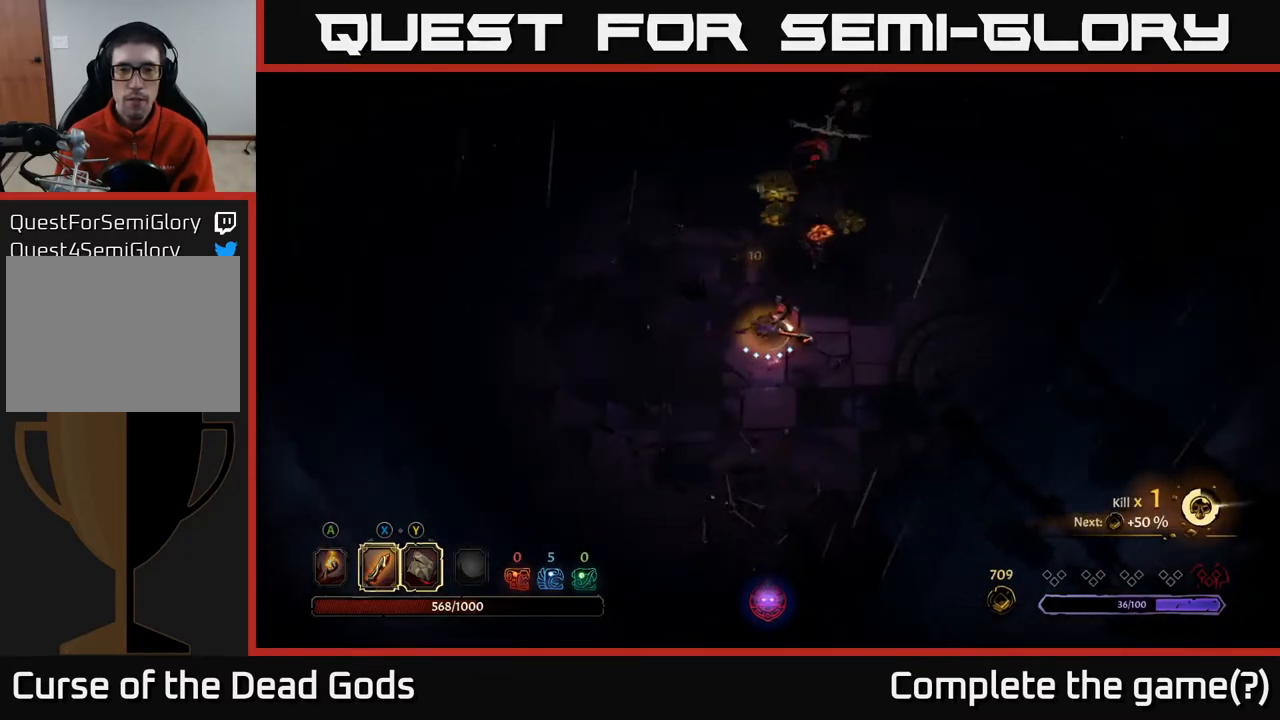
{"buttons": [], "left_stick": "up", "right_stick": "center", "events": [[117, "R2", "down"], [117, "left_stick", "up-right"], [233, "R2", "up"], [417, "left_stick", "up"]]}
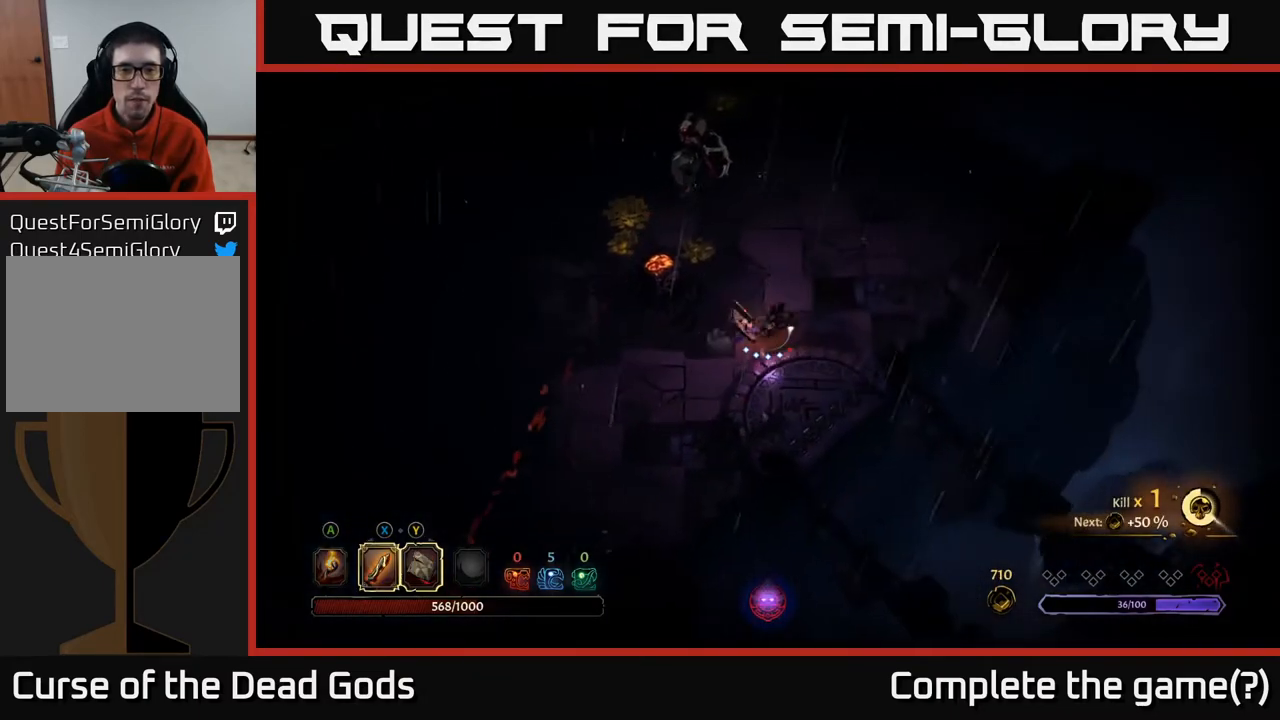
{"buttons": [], "left_stick": "up-left", "right_stick": "center", "events": [[33, "left_stick", "up-left"]]}
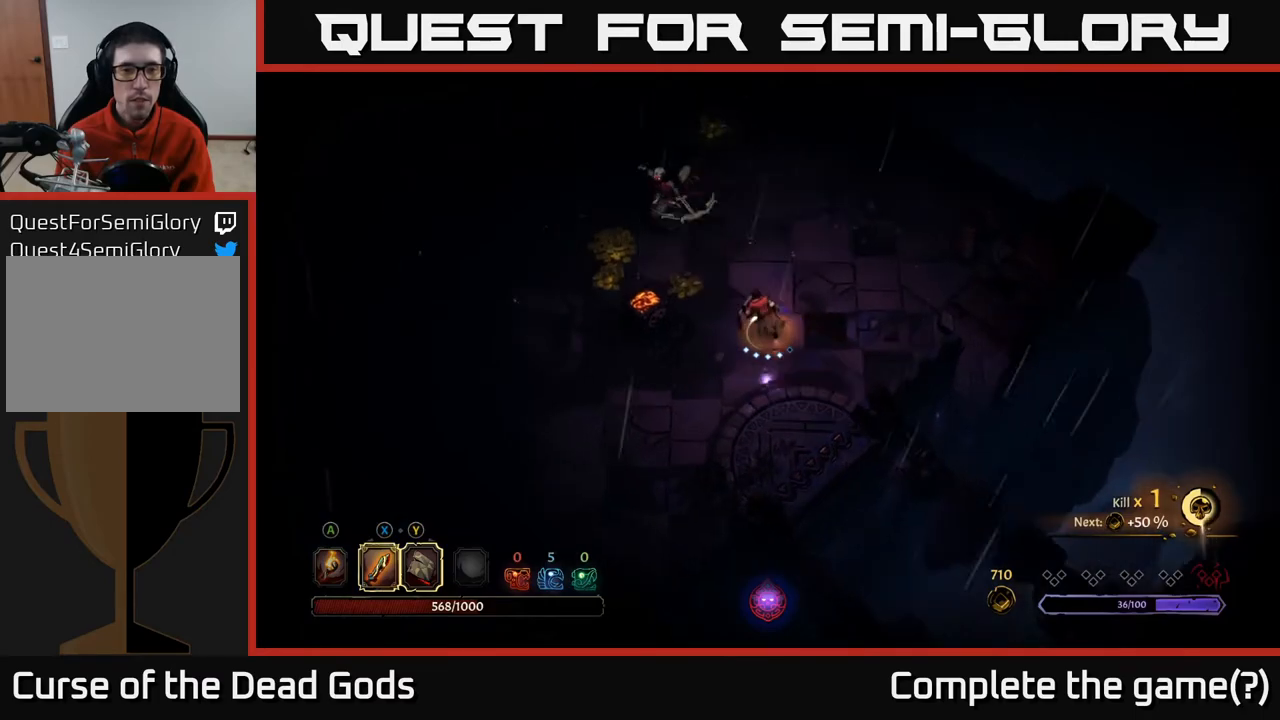
{"buttons": ["X"], "left_stick": "up-left", "right_stick": "center", "events": [[383, "X", "down"]]}
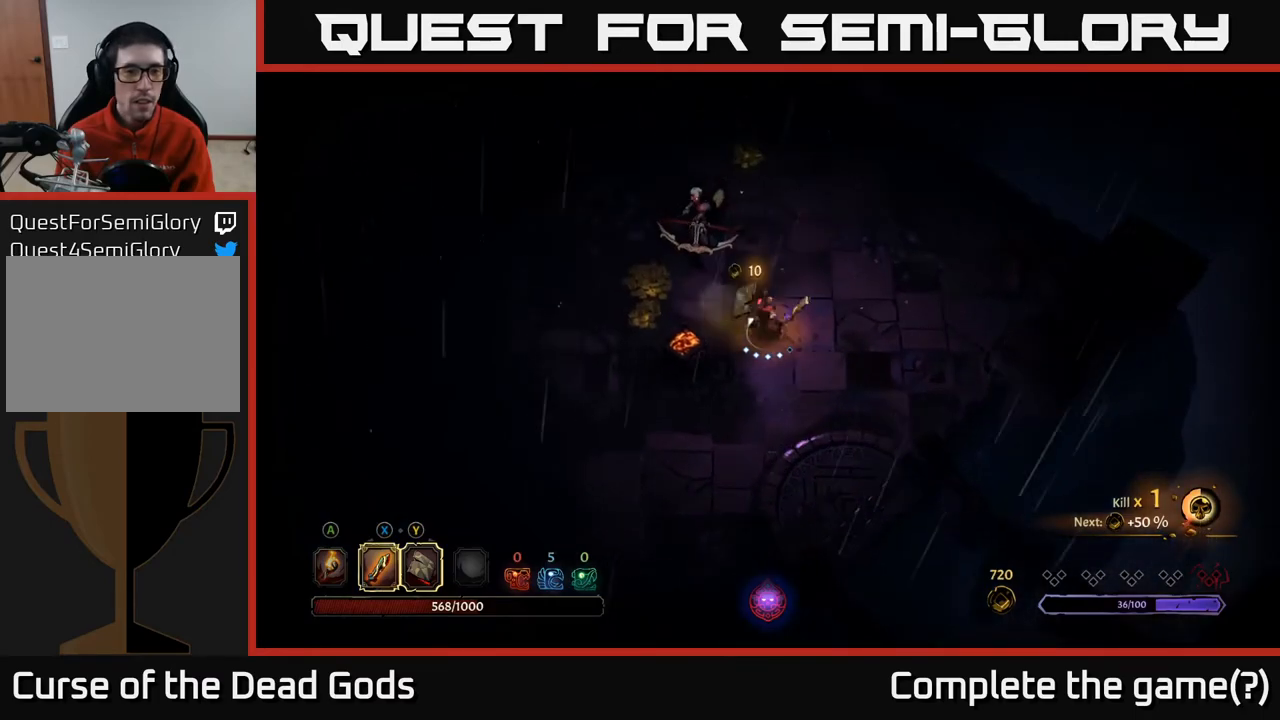
{"buttons": [], "left_stick": "up-left", "right_stick": "center", "events": [[17, "X", "up"], [300, "X", "down"], [467, "X", "up"]]}
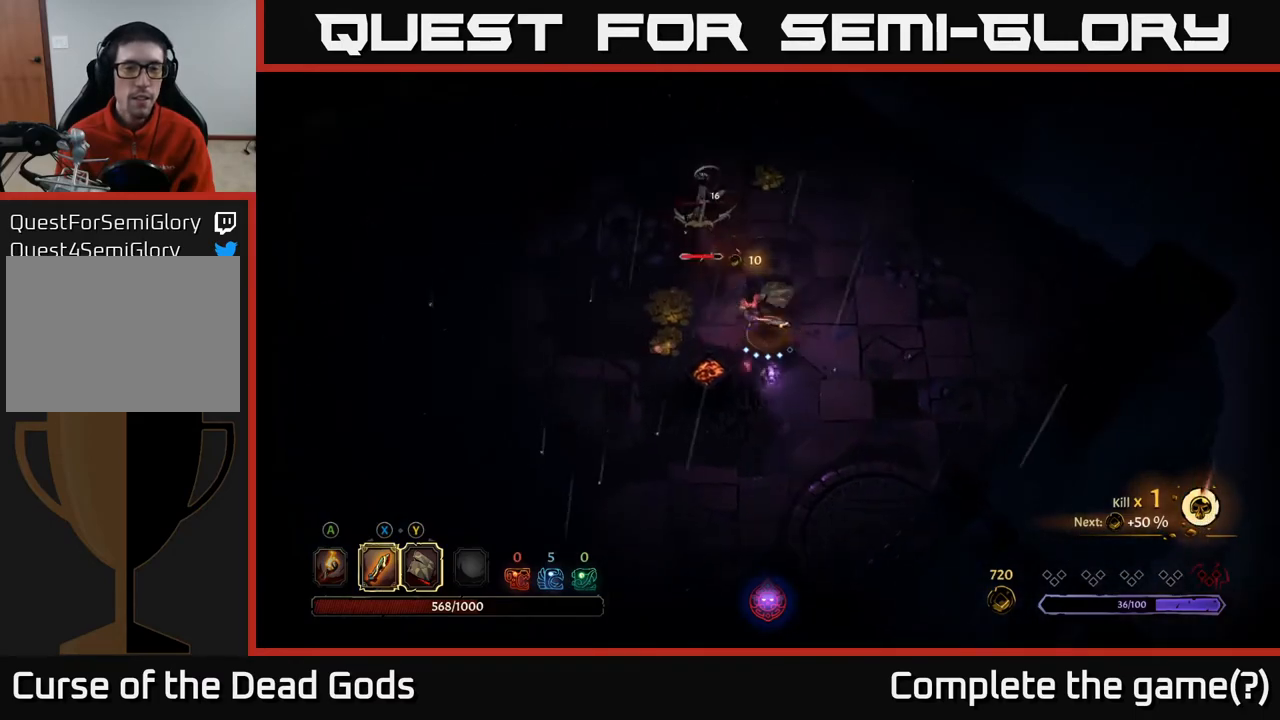
{"buttons": [], "left_stick": "up-left", "right_stick": "center", "events": [[217, "X", "down"], [417, "X", "up"]]}
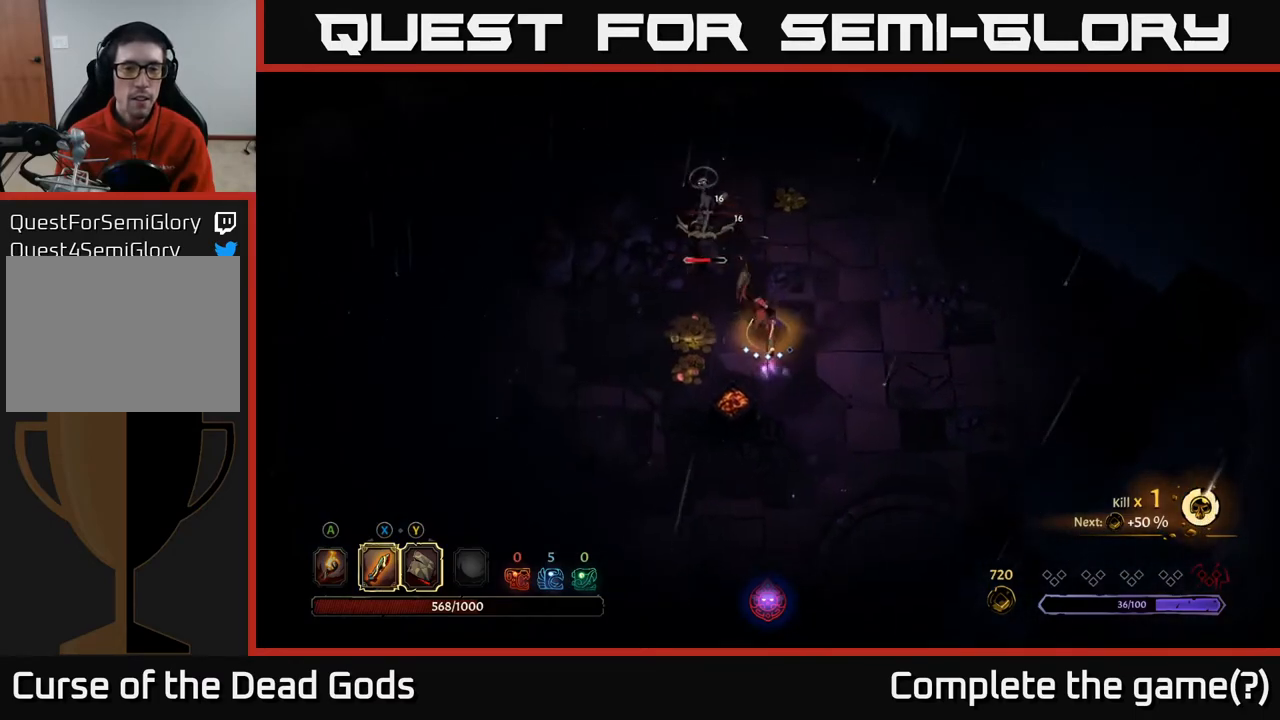
{"buttons": [], "left_stick": "up-left", "right_stick": "center", "events": [[100, "X", "down"], [333, "X", "up"]]}
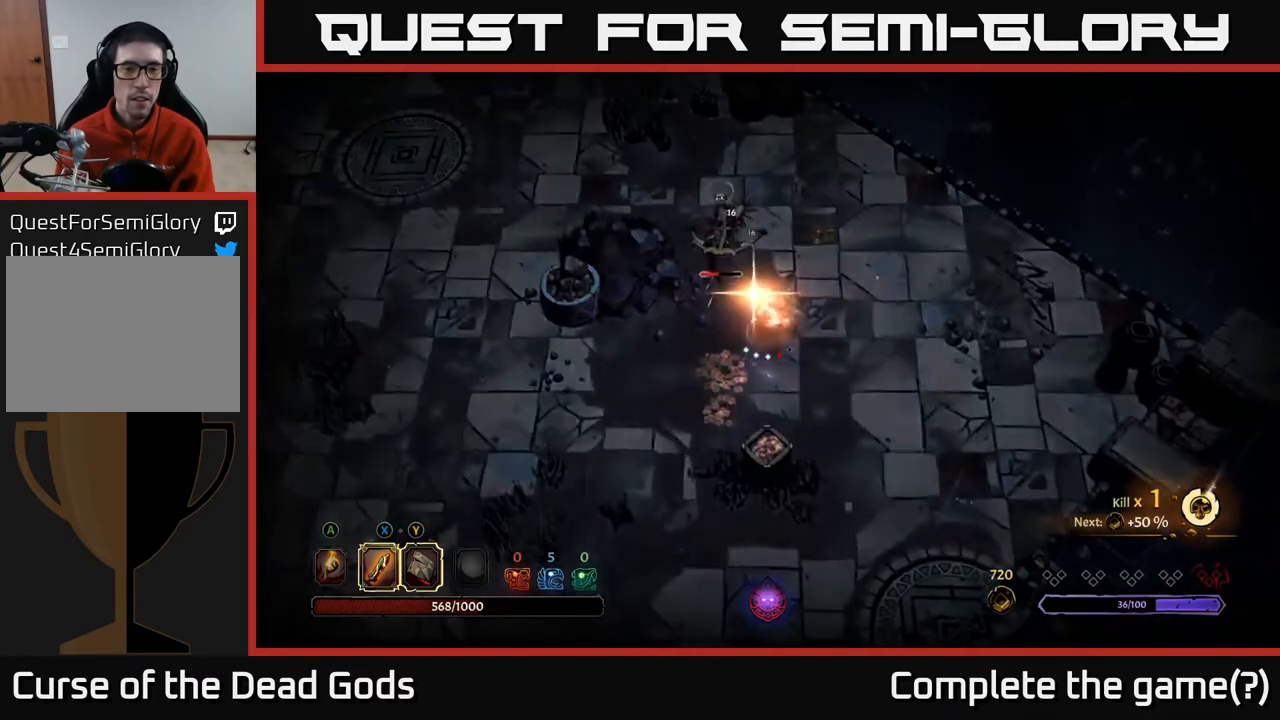
{"buttons": [], "left_stick": "down", "right_stick": "center", "events": [[150, "left_stick", "center"], [350, "left_stick", "down"]]}
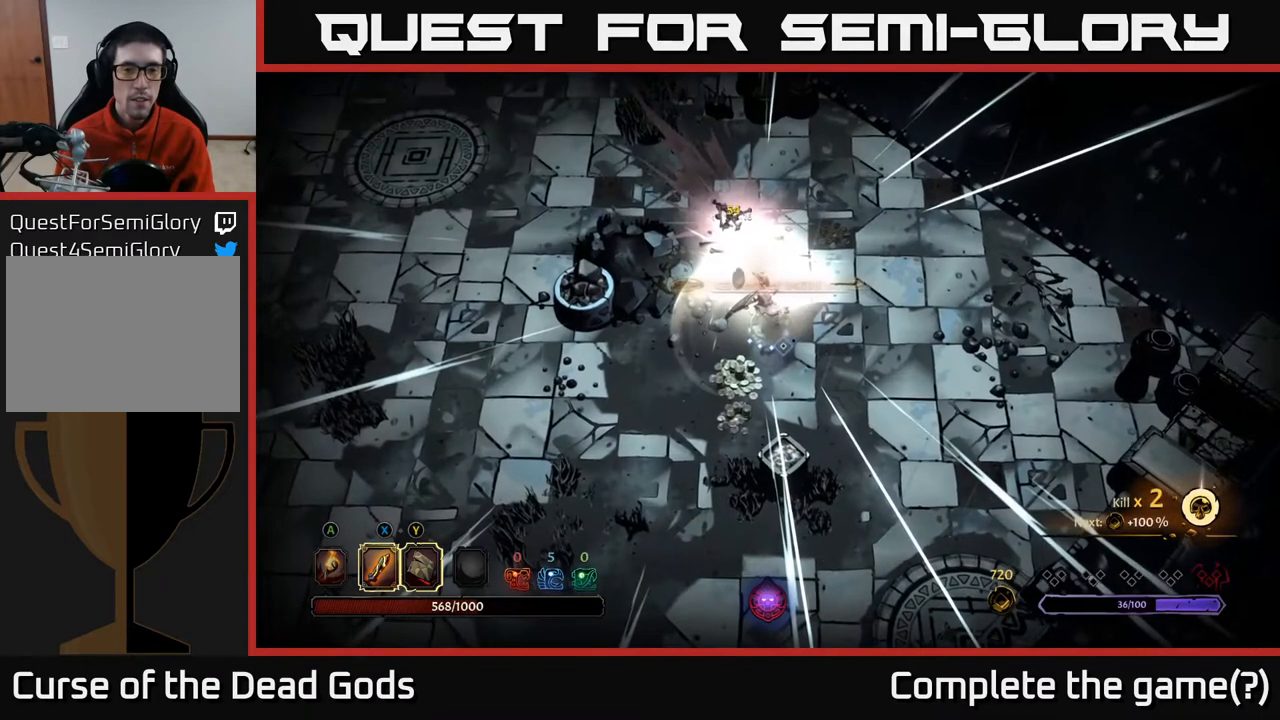
{"buttons": [], "left_stick": "down-left", "right_stick": "center", "events": [[383, "left_stick", "down-left"]]}
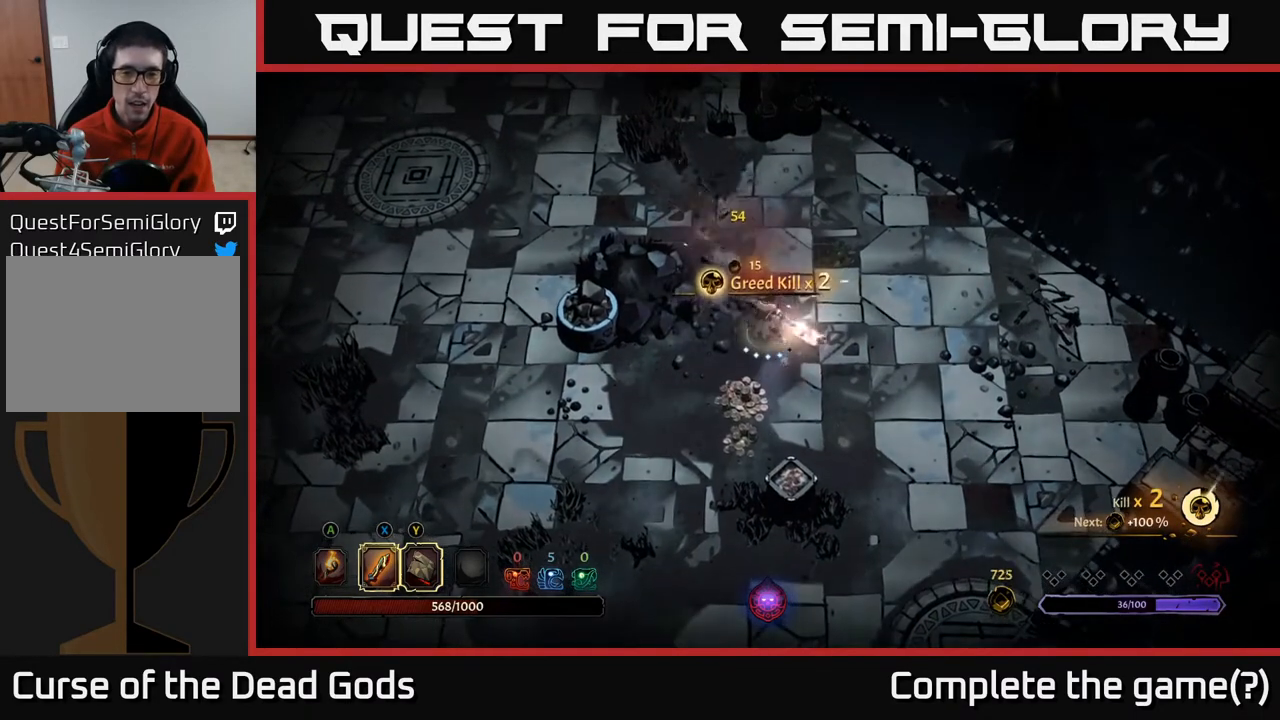
{"buttons": [], "left_stick": "down", "right_stick": "center", "events": [[83, "left_stick", "down"], [233, "A", "down"], [350, "A", "up"]]}
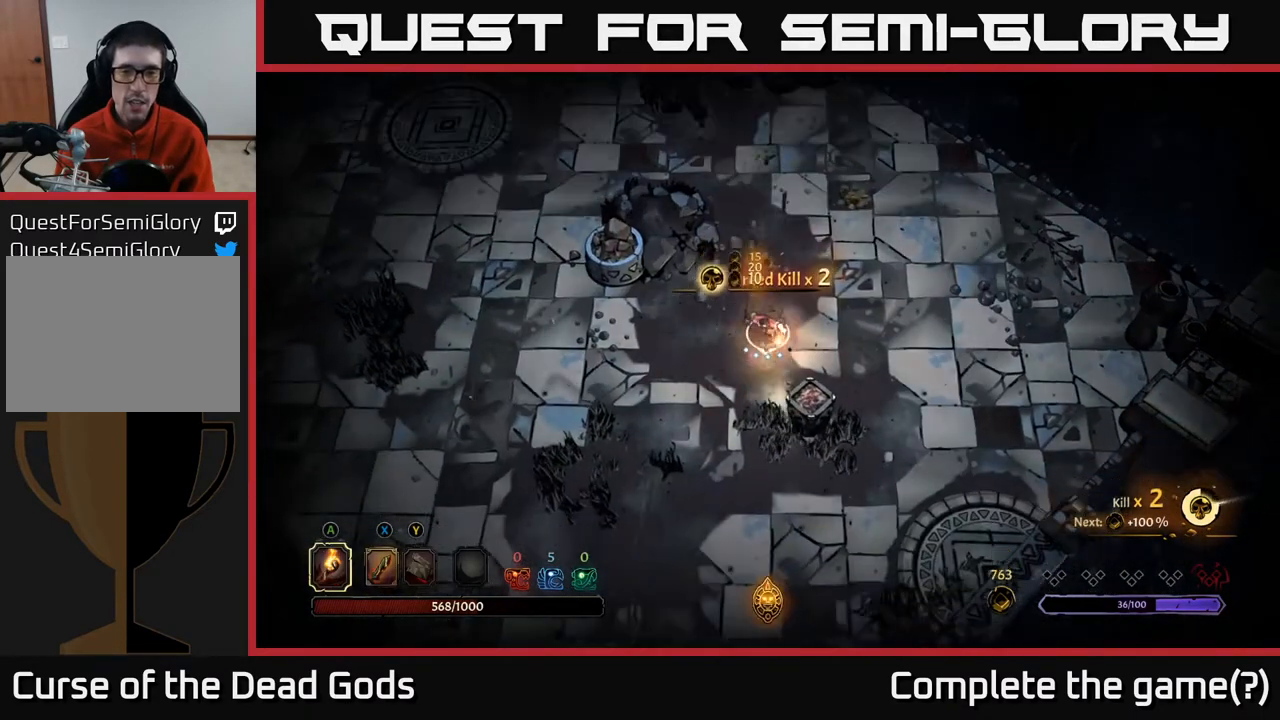
{"buttons": [], "left_stick": "down-right", "right_stick": "center", "events": [[50, "left_stick", "down-right"], [117, "A", "down"], [250, "A", "up"]]}
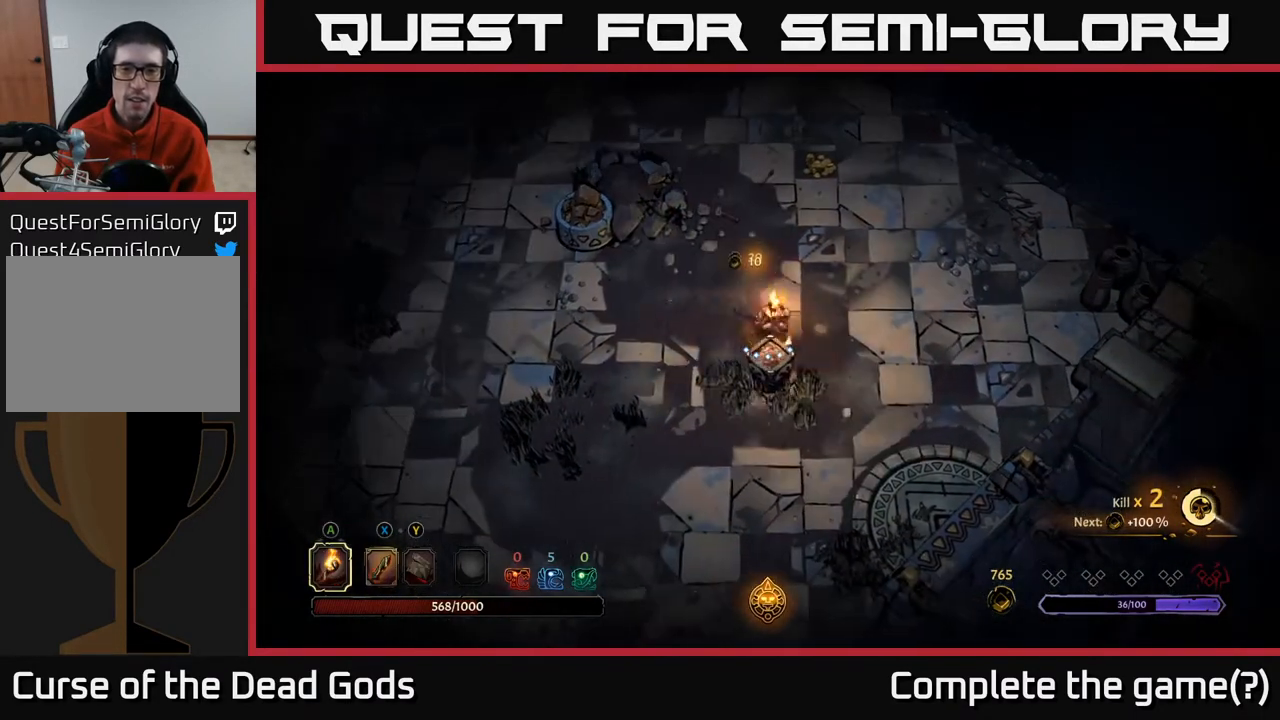
{"buttons": [], "left_stick": "up-right", "right_stick": "center", "events": [[50, "left_stick", "up-right"], [183, "left_stick", "up"], [500, "left_stick", "up-right"]]}
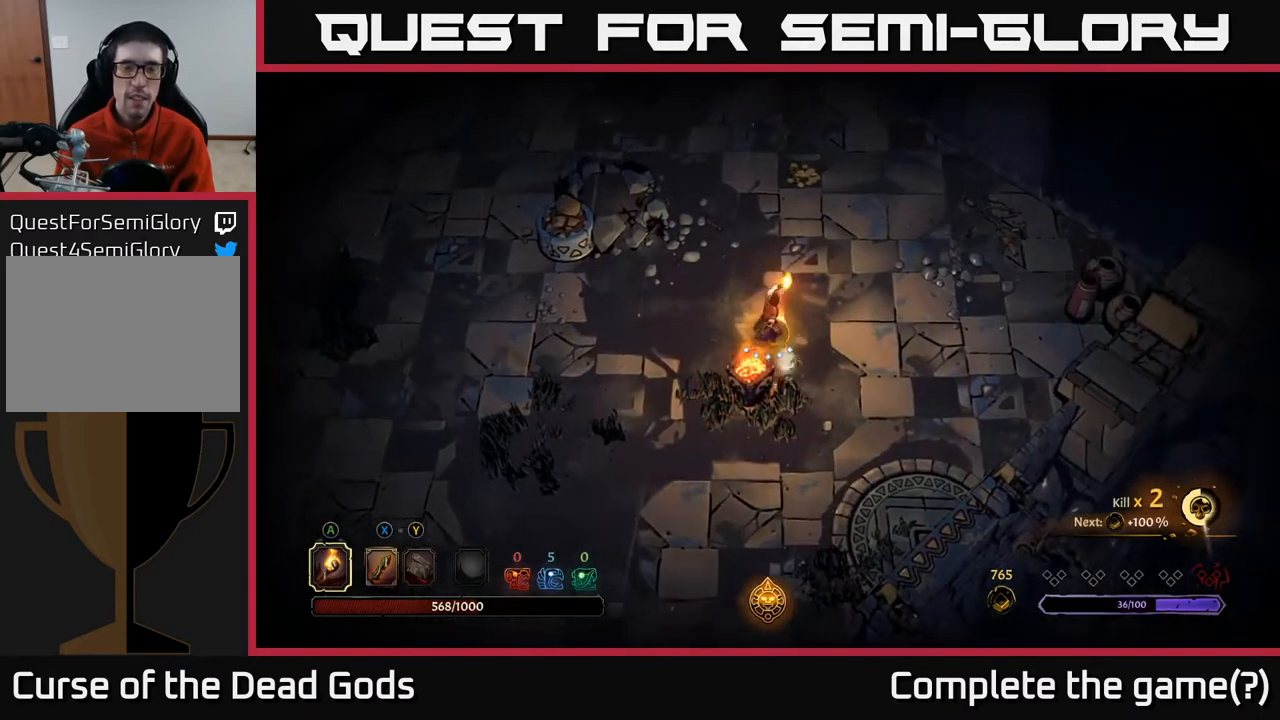
{"buttons": [], "left_stick": "up", "right_stick": "center", "events": [[67, "X", "down"], [167, "X", "up"], [183, "left_stick", "up"]]}
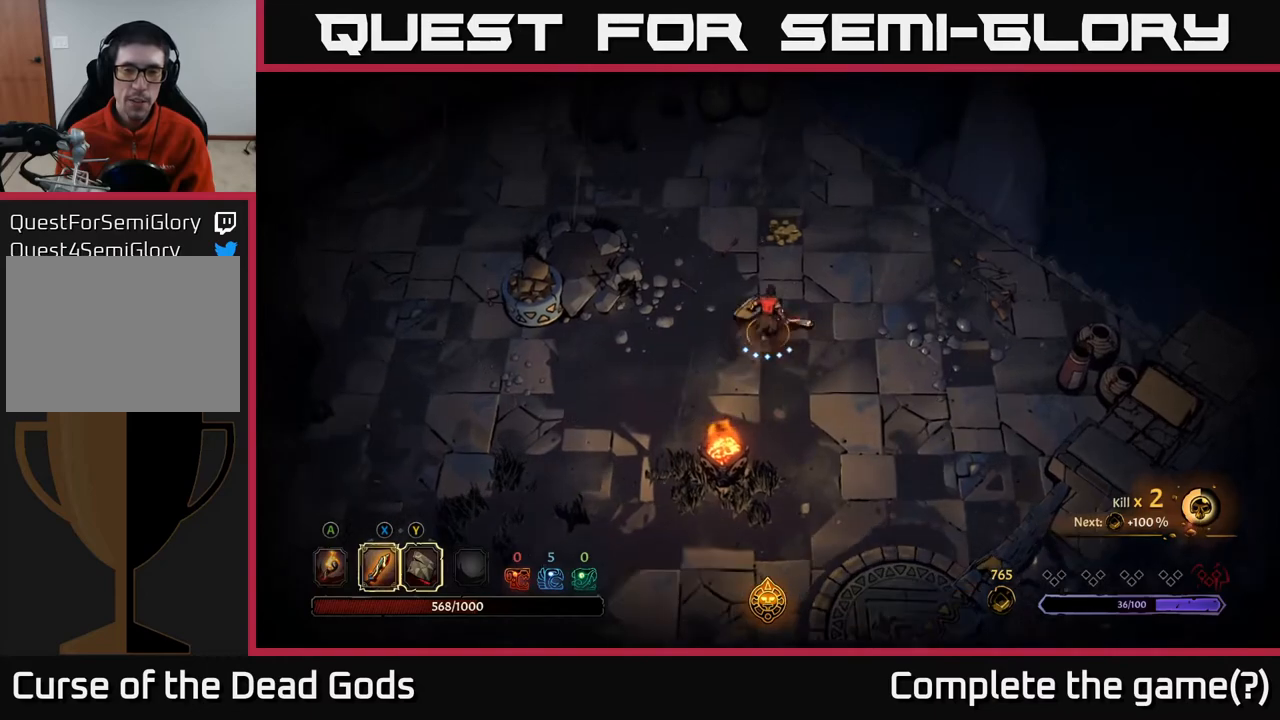
{"buttons": [], "left_stick": "up", "right_stick": "center", "events": []}
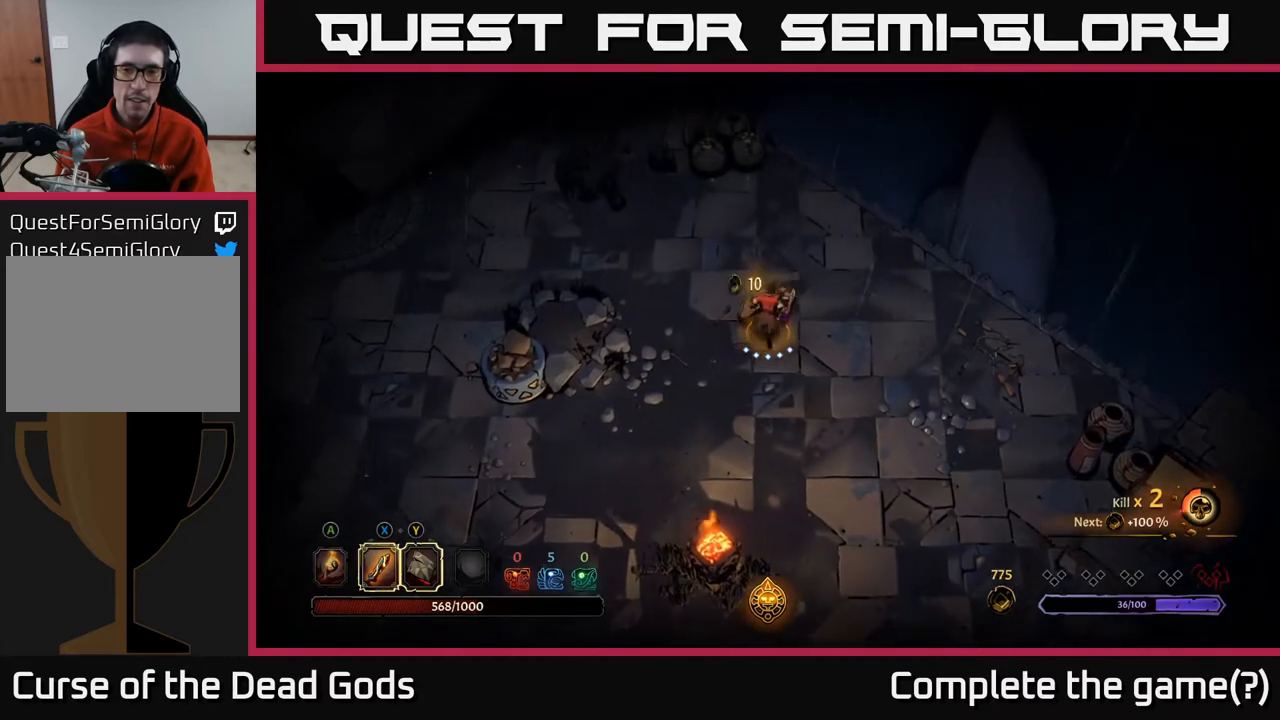
{"buttons": [], "left_stick": "down-right", "right_stick": "center", "events": [[33, "left_stick", "up-right"], [133, "left_stick", "right"], [317, "left_stick", "down-right"]]}
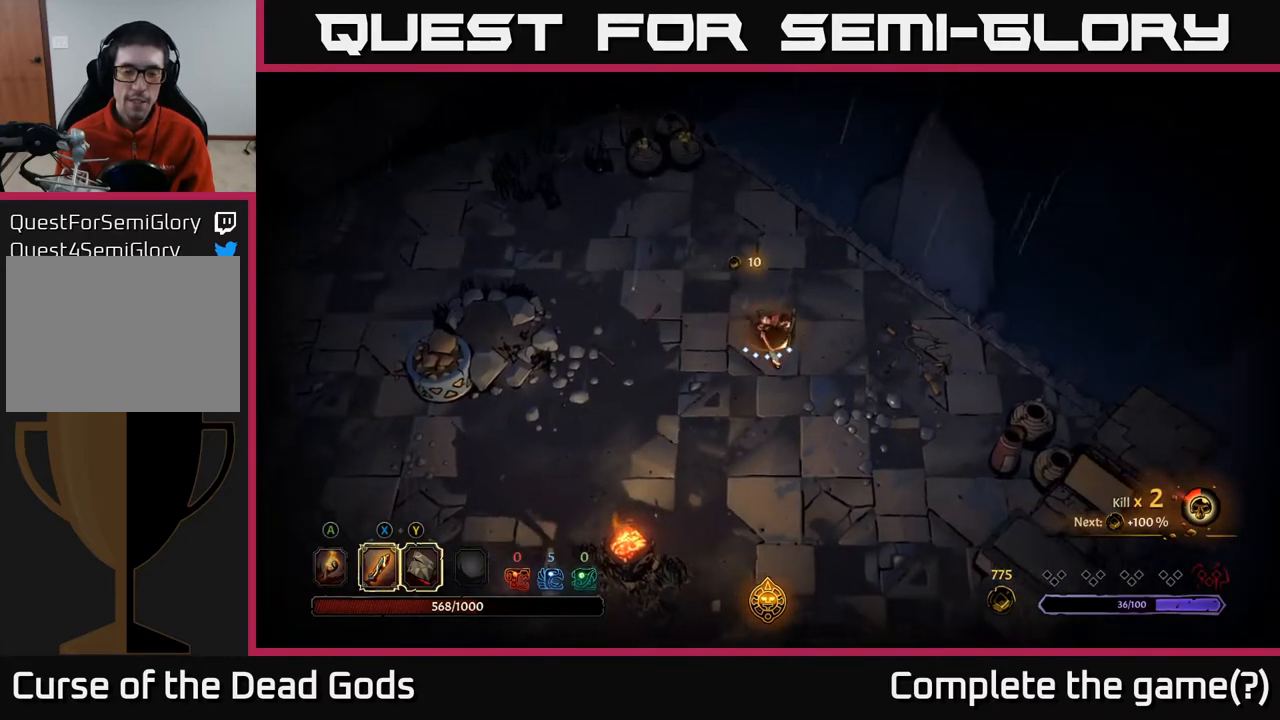
{"buttons": [], "left_stick": "down", "right_stick": "center", "events": [[50, "left_stick", "down"]]}
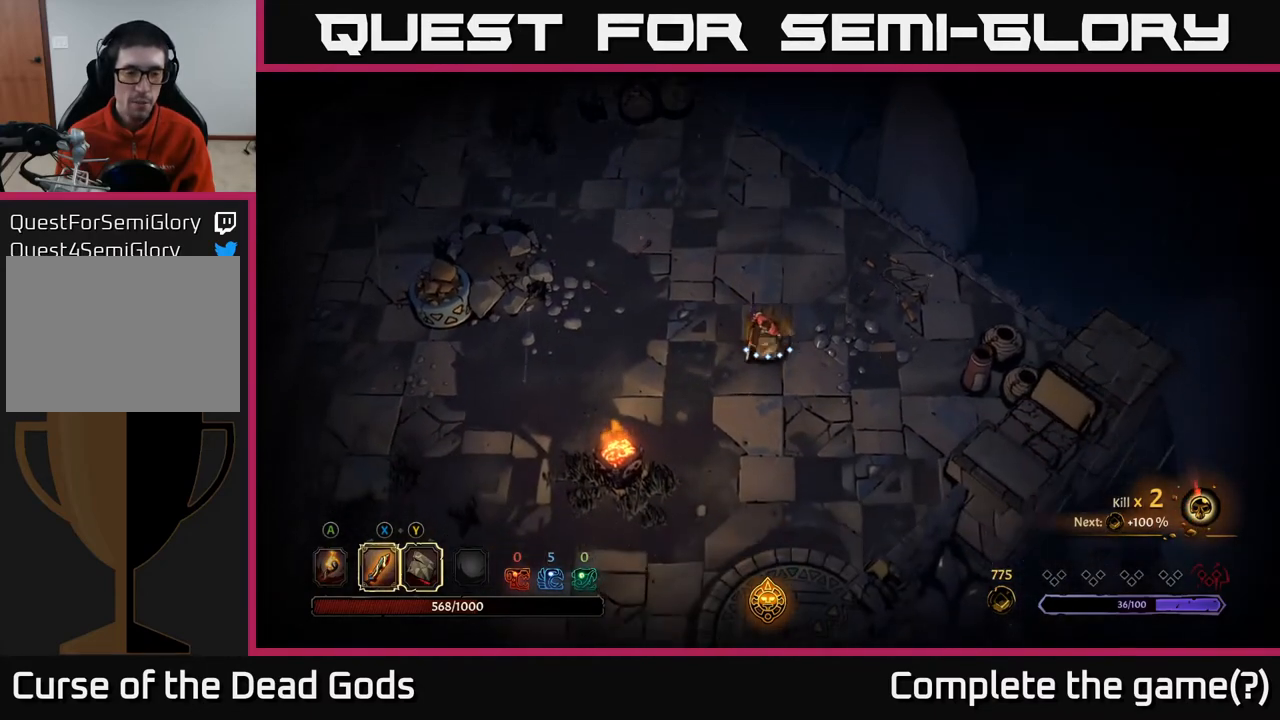
{"buttons": [], "left_stick": "down", "right_stick": "center", "events": [[250, "left_stick", "center"], [400, "left_stick", "down"]]}
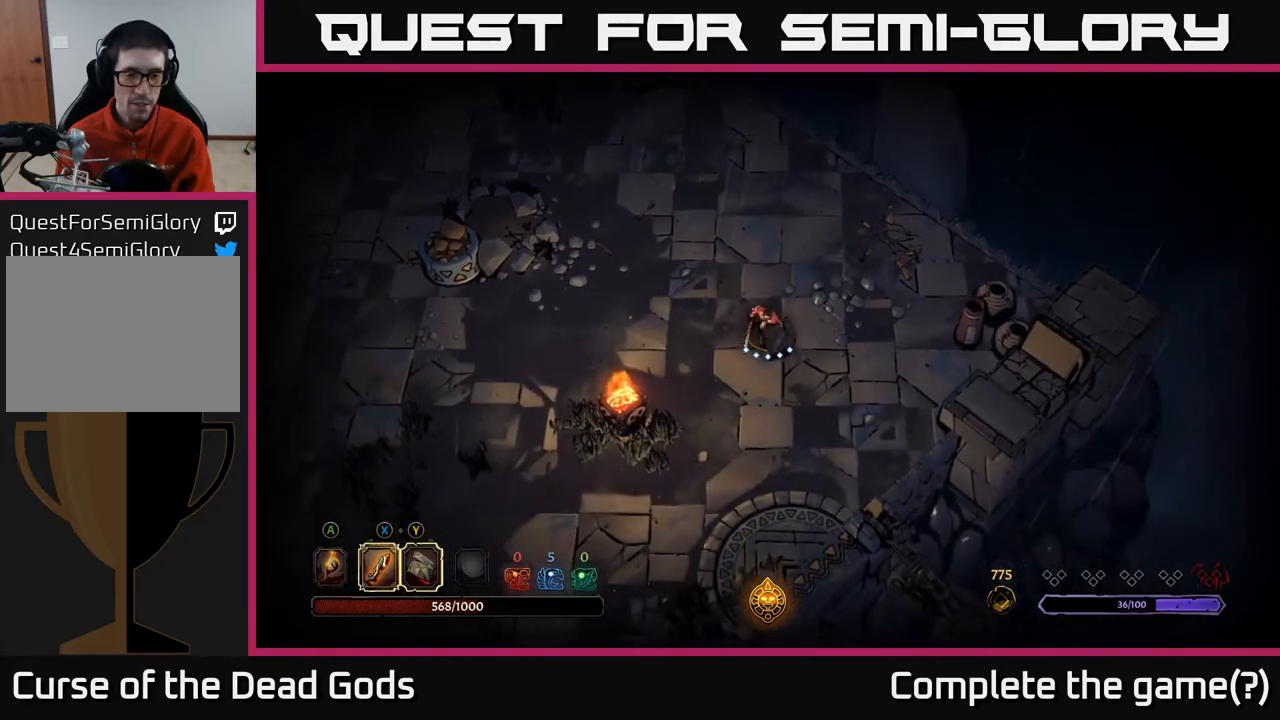
{"buttons": [], "left_stick": "down", "right_stick": "center", "events": []}
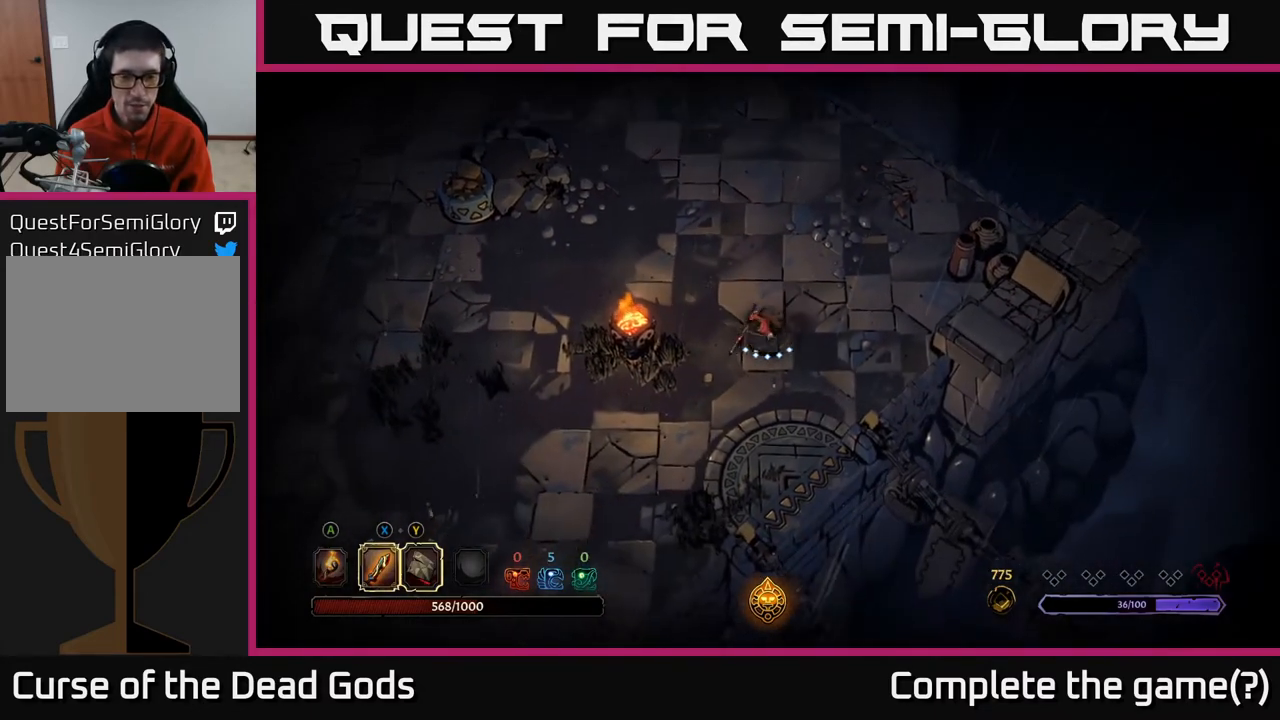
{"buttons": [], "left_stick": "down", "right_stick": "center", "events": []}
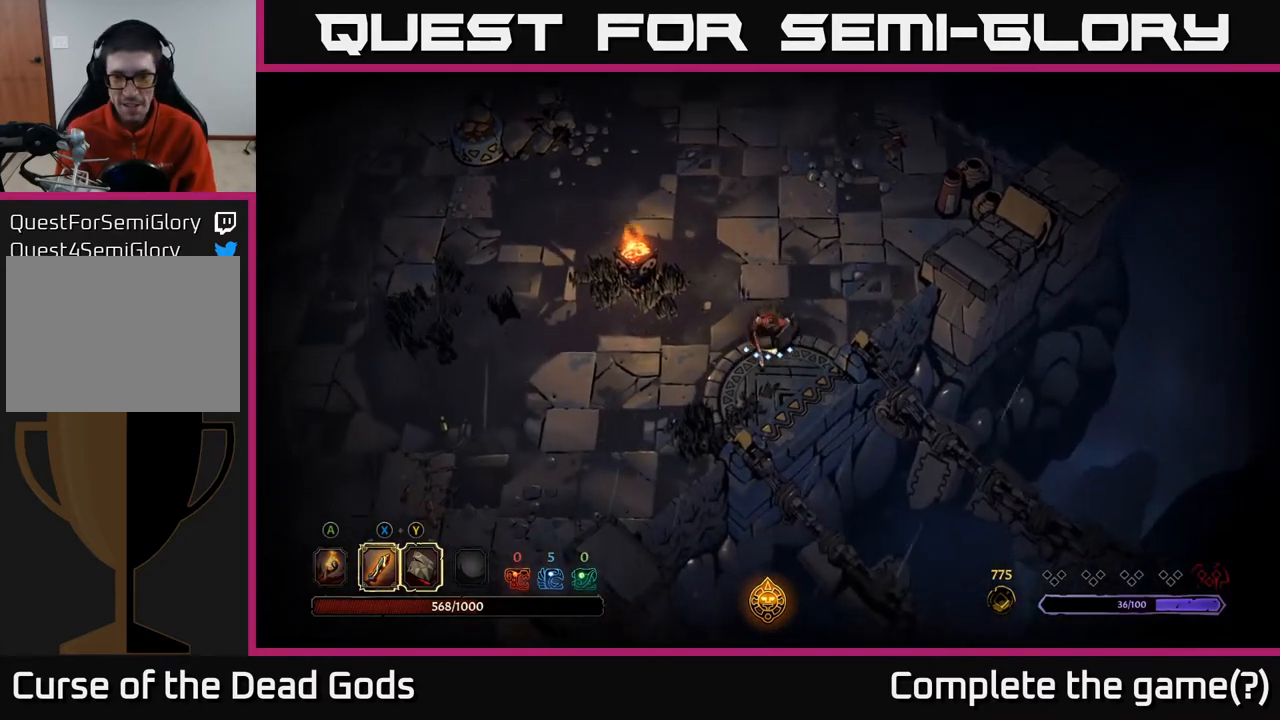
{"buttons": [], "left_stick": "down-left", "right_stick": "center", "events": [[383, "left_stick", "down-left"]]}